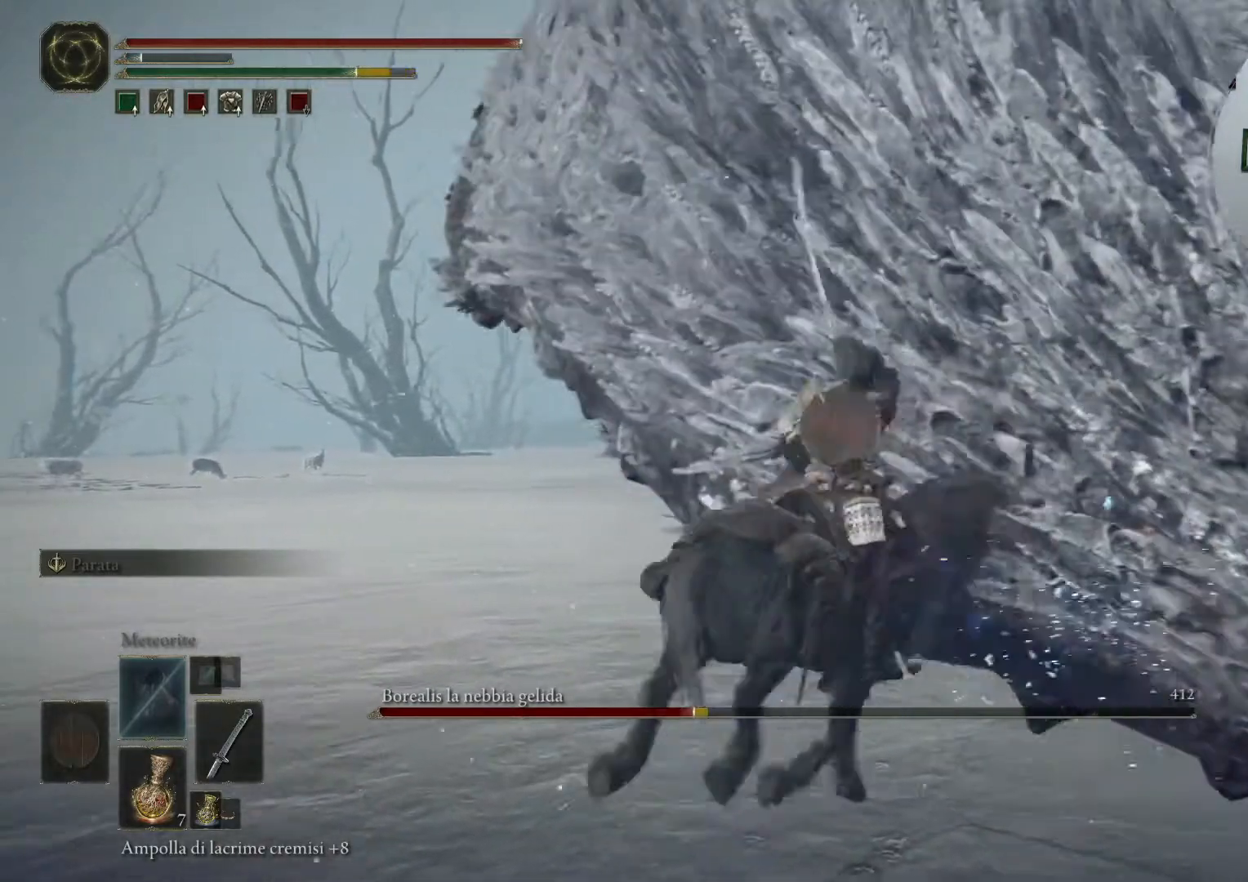
Gameplay with a controller (PlayStation layout); each line is a JSON object with the inputs held at the frame after it. "events" lists button and stick changes between this image and that frame as [ms after this image, input, new state], when the widget could be followed in between. Not read: L3 R3.
{"buttons": [], "left_stick": "up-right", "right_stick": "center", "events": [[40, "R1", "up"], [80, "R1", "down"], [120, "R1", "up"], [200, "R1", "down"], [320, "R1", "up"], [360, "R1", "down"], [440, "R1", "up"]]}
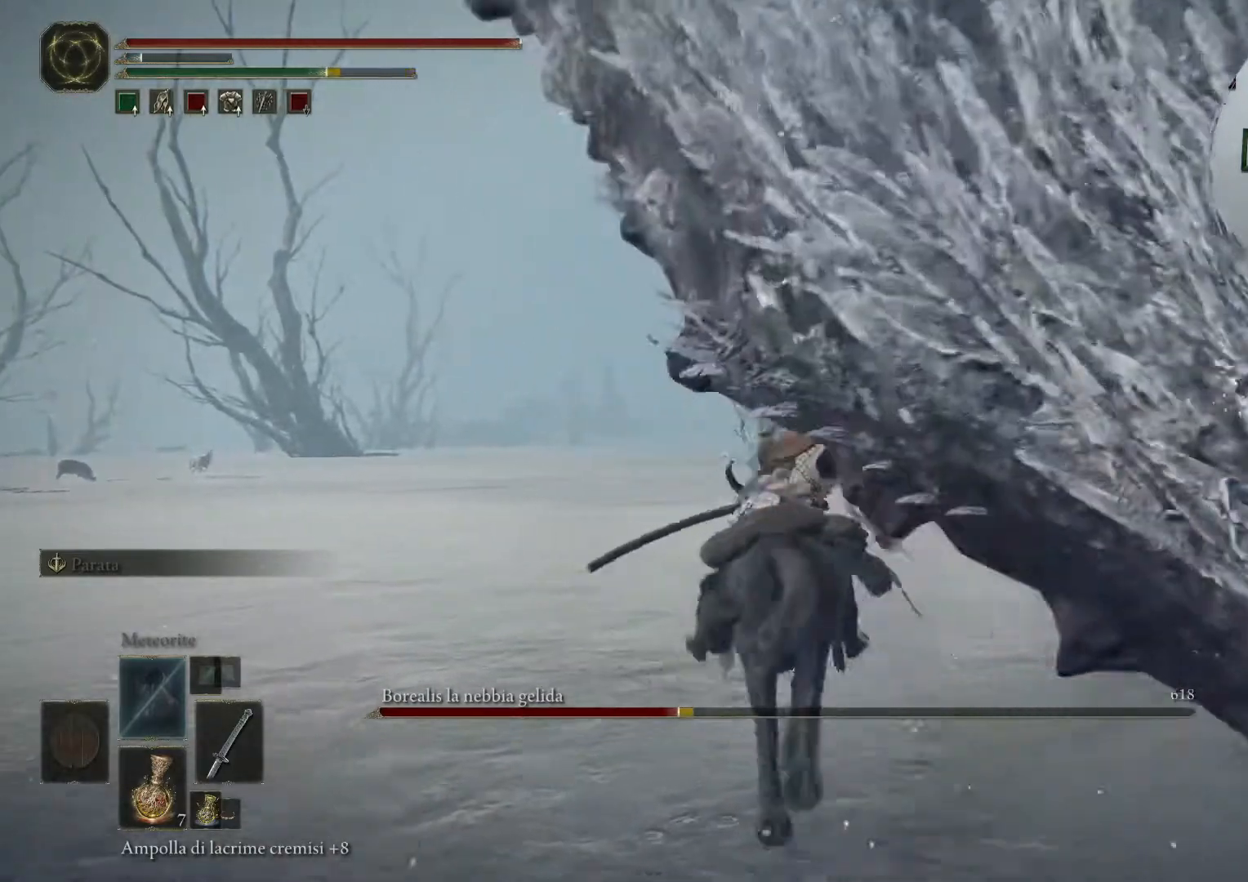
{"buttons": [], "left_stick": "right", "right_stick": "center", "events": [[40, "R1", "down"], [120, "R1", "up"], [240, "R1", "down"], [280, "R1", "up"], [400, "R1", "down"], [400, "left_stick", "right"], [480, "R1", "up"]]}
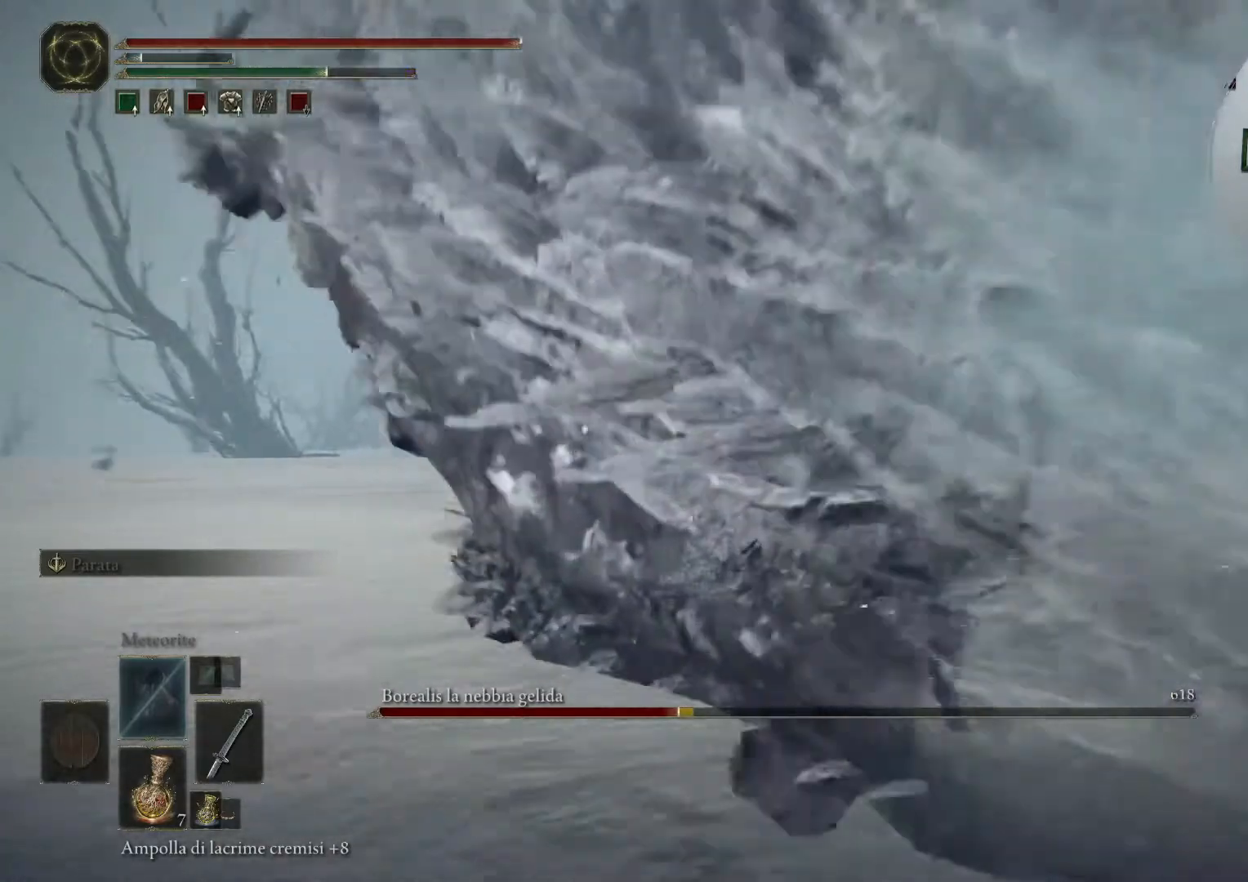
{"buttons": [], "left_stick": "up", "right_stick": "center", "events": [[40, "R1", "down"], [40, "left_stick", "down-right"], [80, "R1", "up"], [160, "R1", "down"], [240, "R1", "up"], [360, "R1", "down"], [440, "R1", "up"], [480, "left_stick", "up"]]}
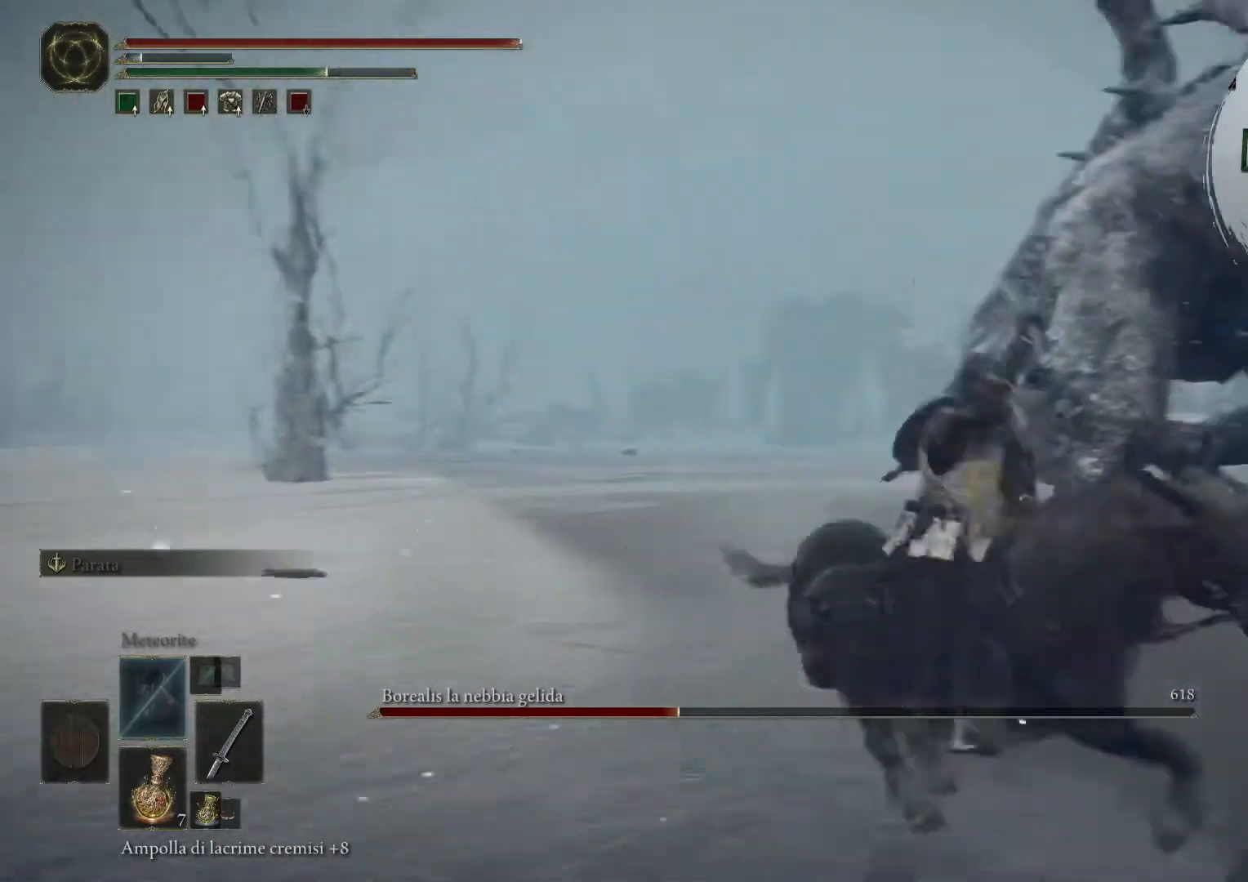
{"buttons": [], "left_stick": "up", "right_stick": "center", "events": []}
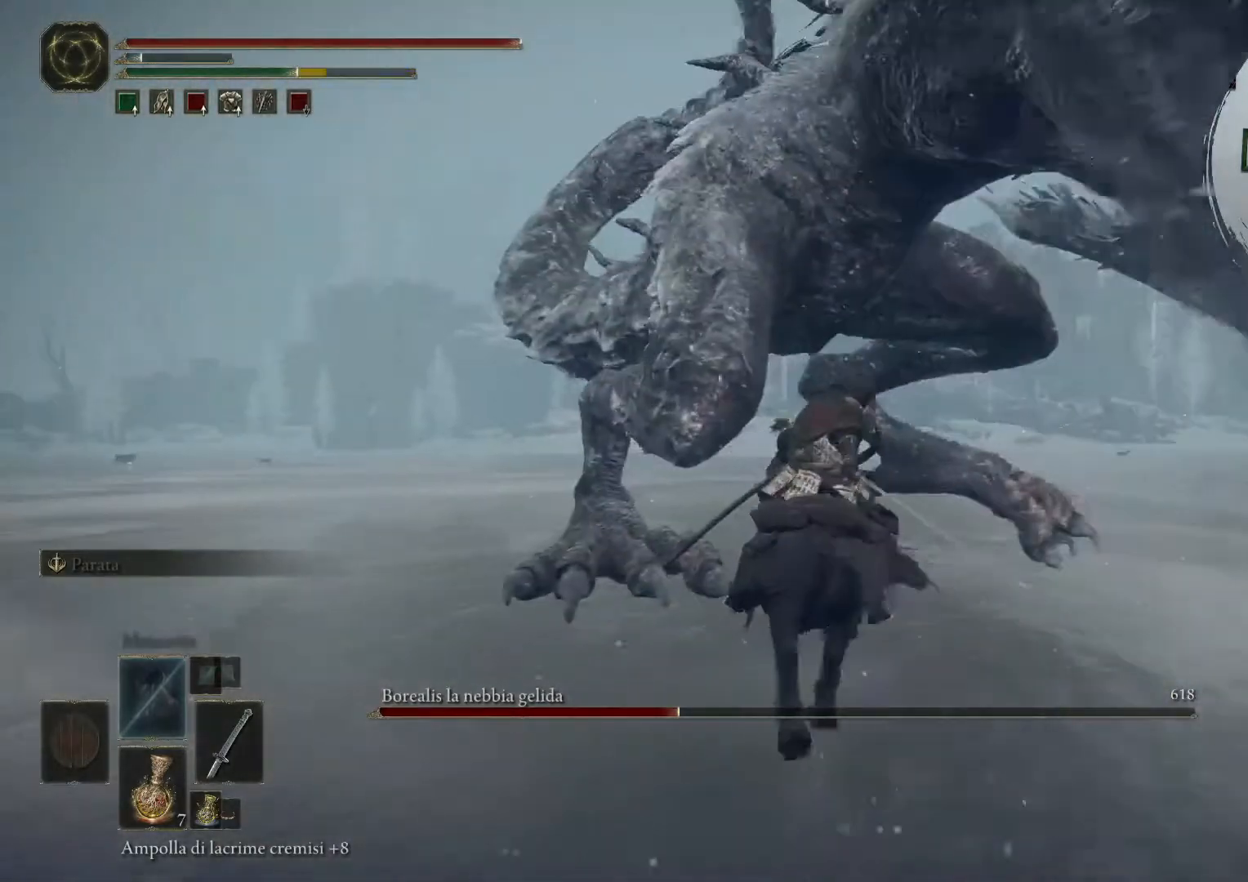
{"buttons": ["R1"], "left_stick": "up-left", "right_stick": "center", "events": [[120, "R1", "down"], [240, "R1", "up"], [320, "R1", "down"], [360, "left_stick", "up-left"], [400, "R1", "up"], [480, "R1", "down"]]}
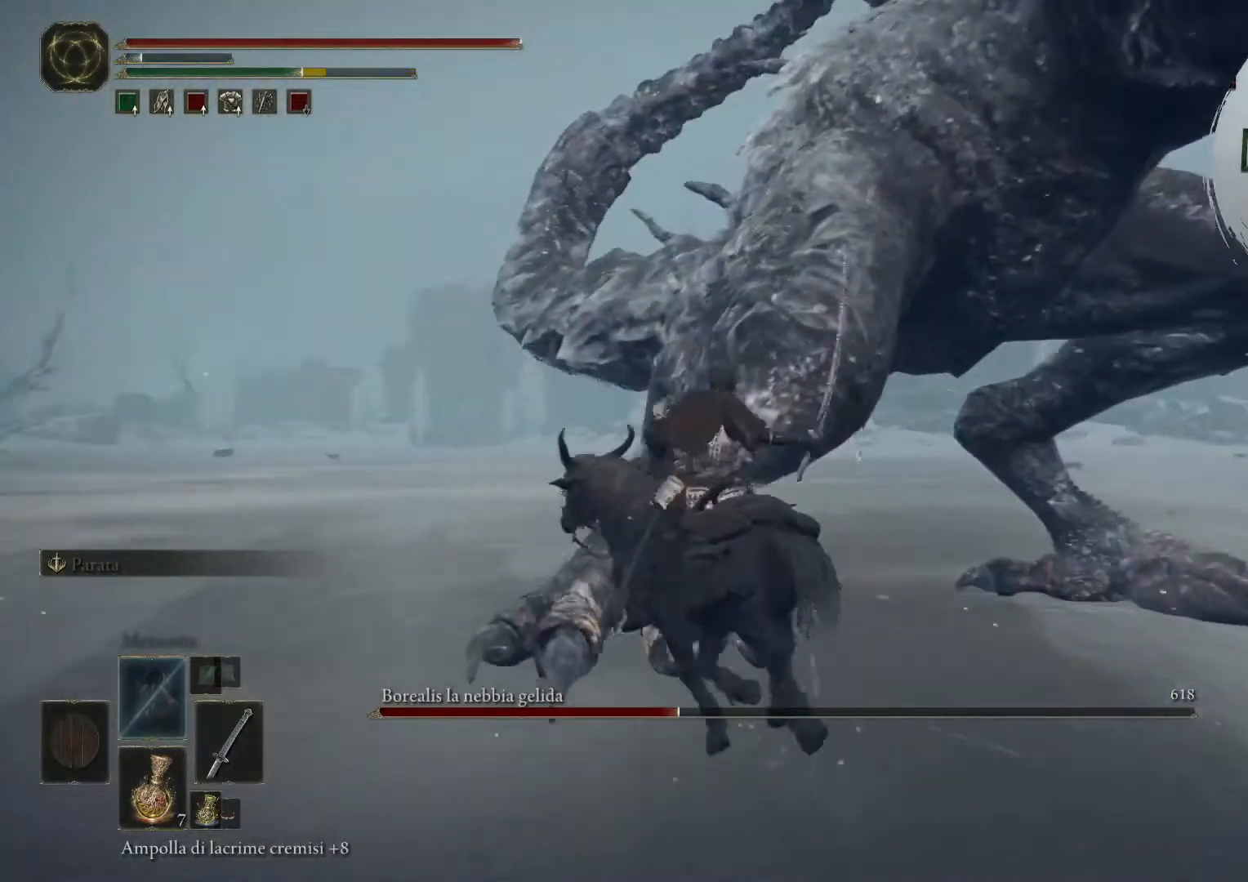
{"buttons": ["R1"], "left_stick": "up", "right_stick": "center", "events": [[120, "R1", "up"], [200, "R1", "down"], [200, "left_stick", "up"], [320, "R1", "up"], [520, "R1", "down"]]}
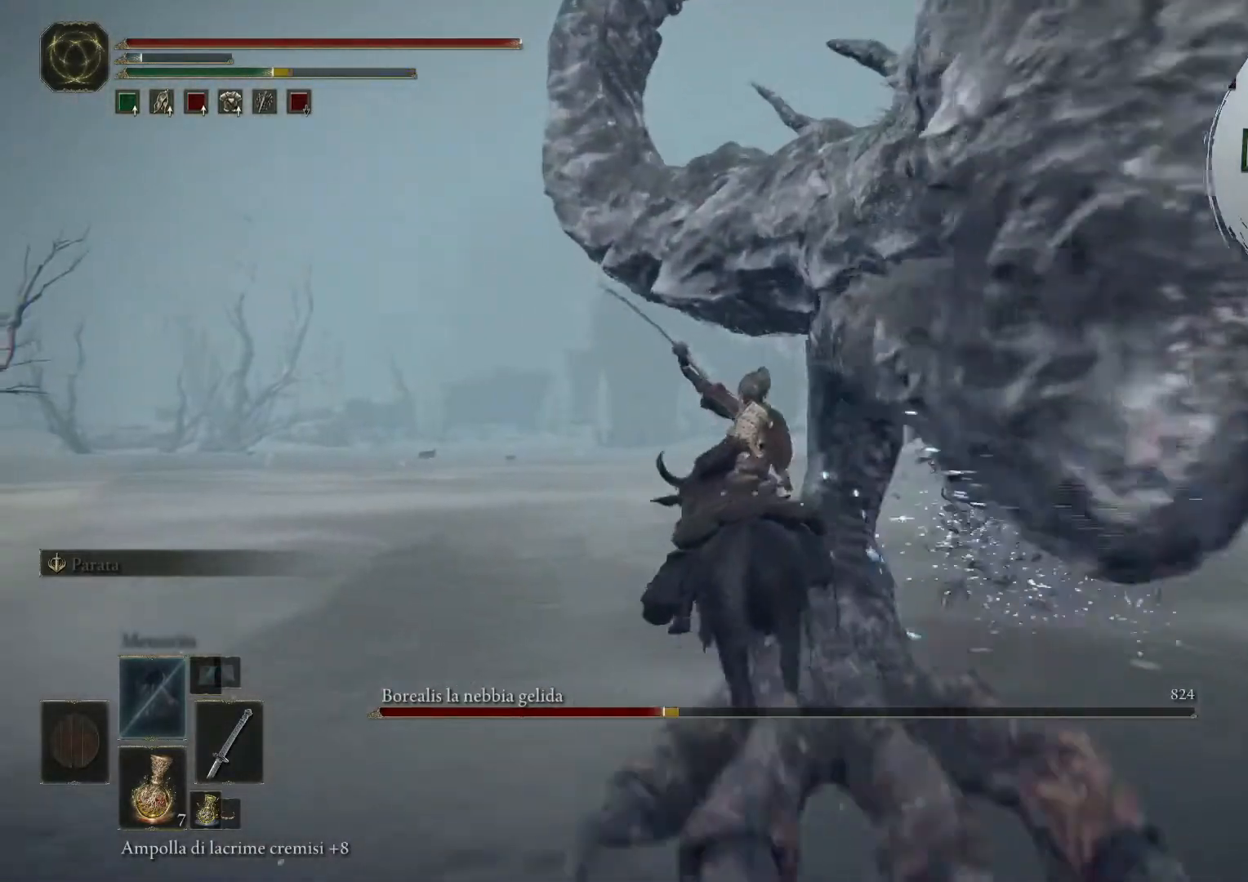
{"buttons": [], "left_stick": "up", "right_stick": "center", "events": [[120, "R1", "up"], [200, "R1", "down"], [280, "R1", "up"], [360, "R1", "down"], [480, "R1", "up"]]}
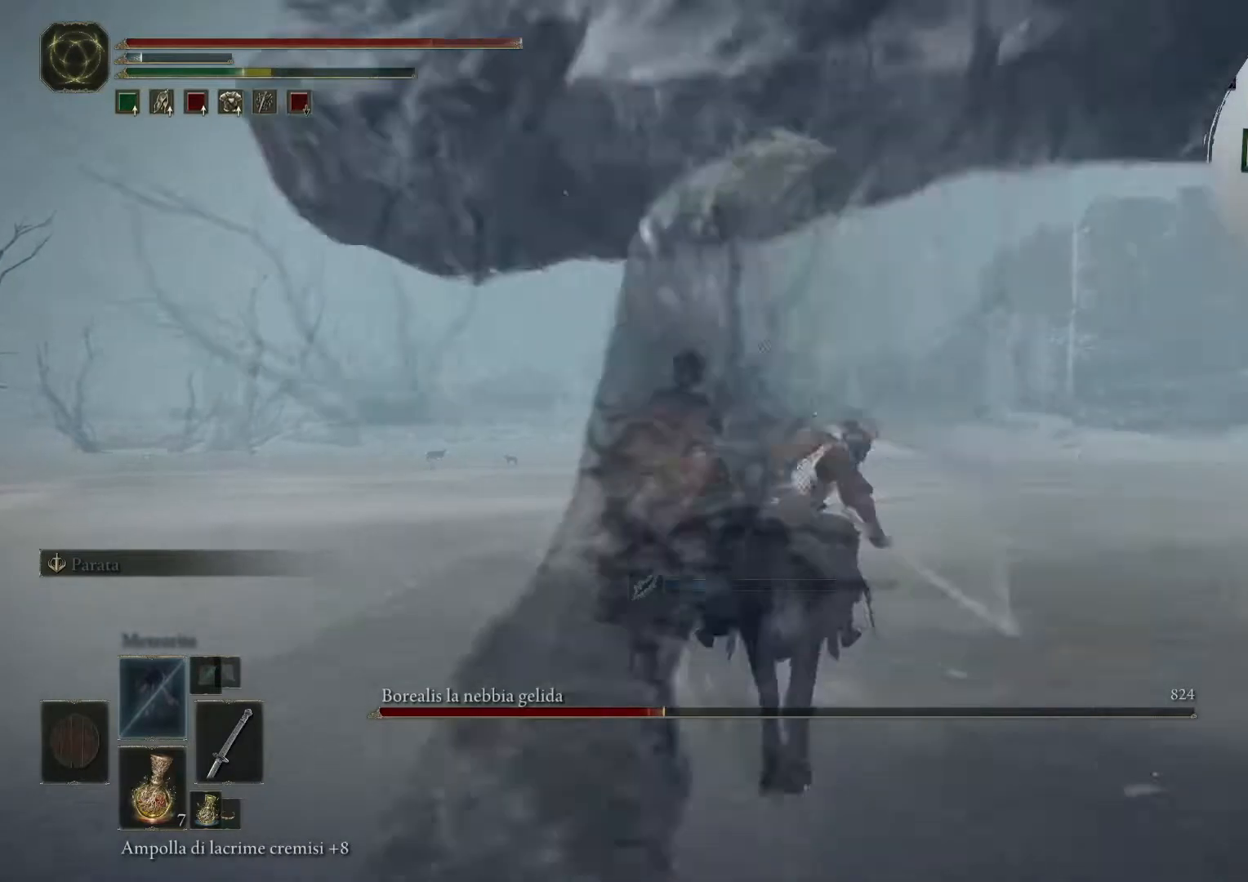
{"buttons": [], "left_stick": "up", "right_stick": "center", "events": [[80, "R1", "down"], [200, "R1", "up"]]}
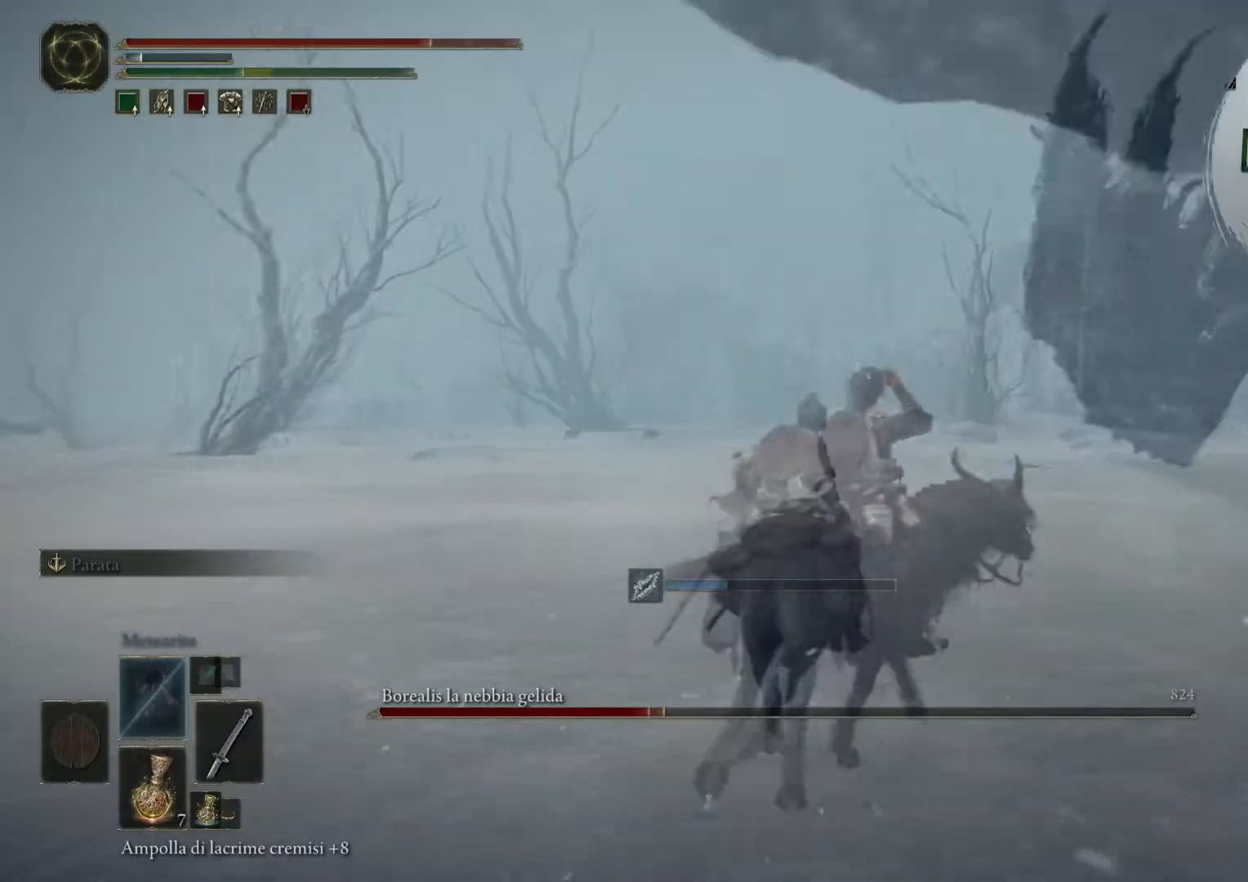
{"buttons": [], "left_stick": "up-right", "right_stick": "center", "events": [[200, "left_stick", "up-right"], [240, "CIRCLE", "down"], [320, "CIRCLE", "up"]]}
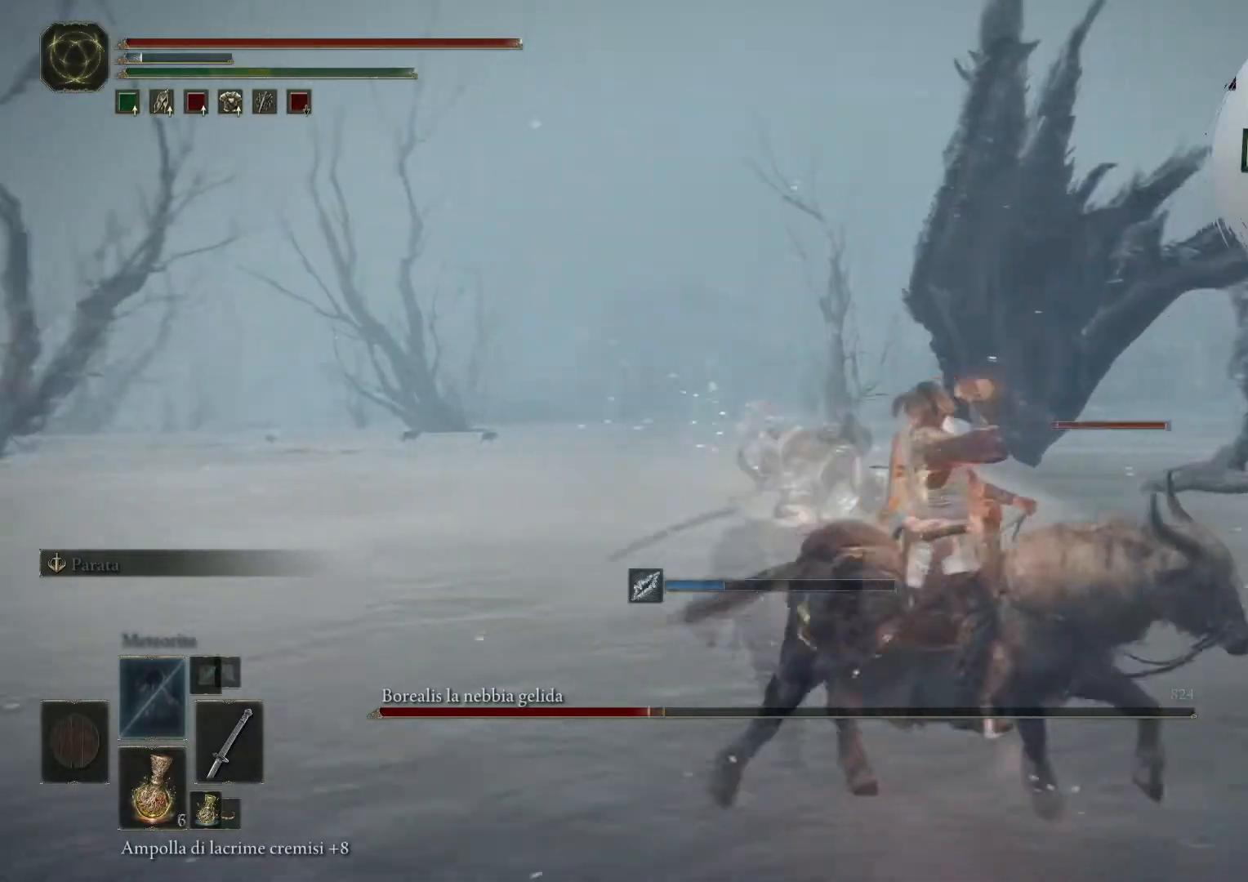
{"buttons": ["CIRCLE"], "left_stick": "up", "right_stick": "center", "events": [[240, "left_stick", "up"], [360, "CIRCLE", "down"]]}
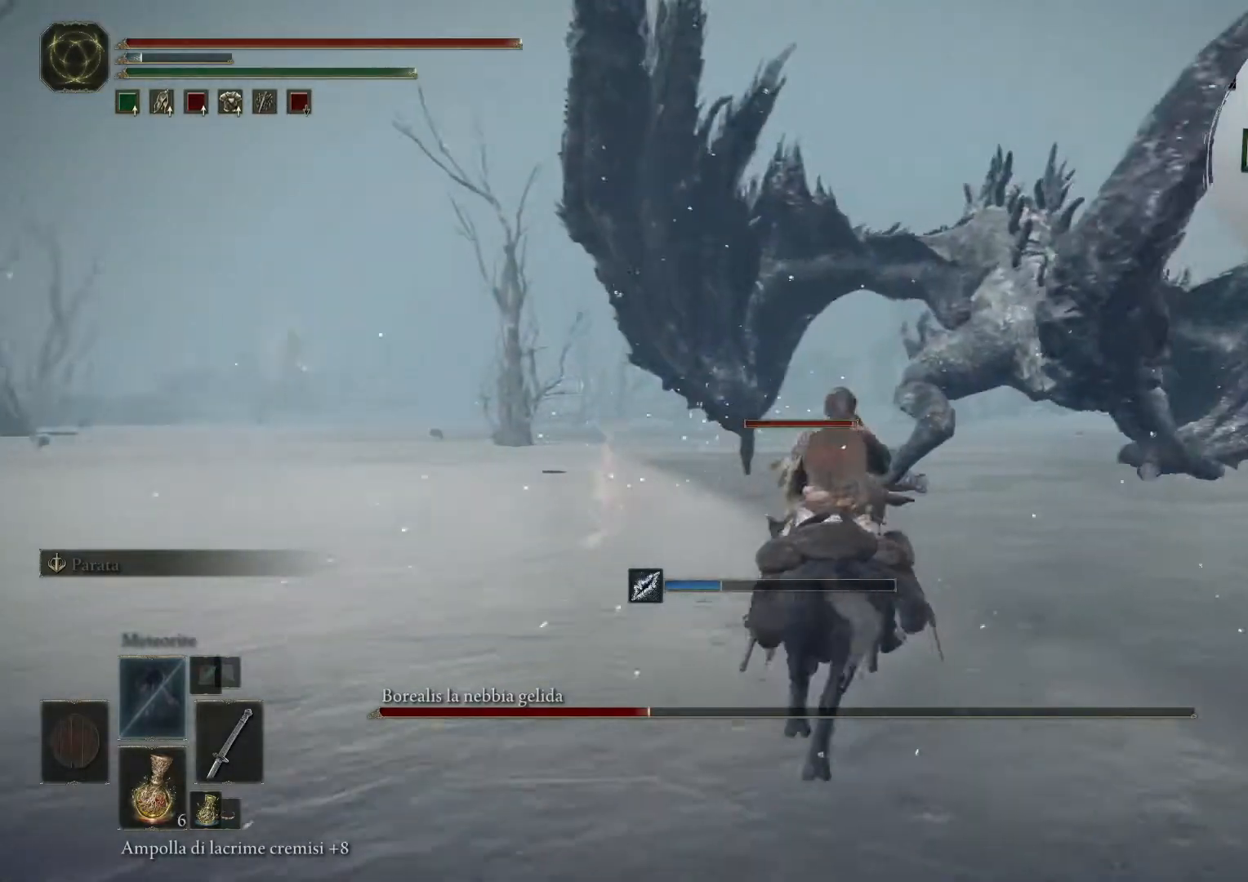
{"buttons": ["CIRCLE"], "left_stick": "up", "right_stick": "center", "events": []}
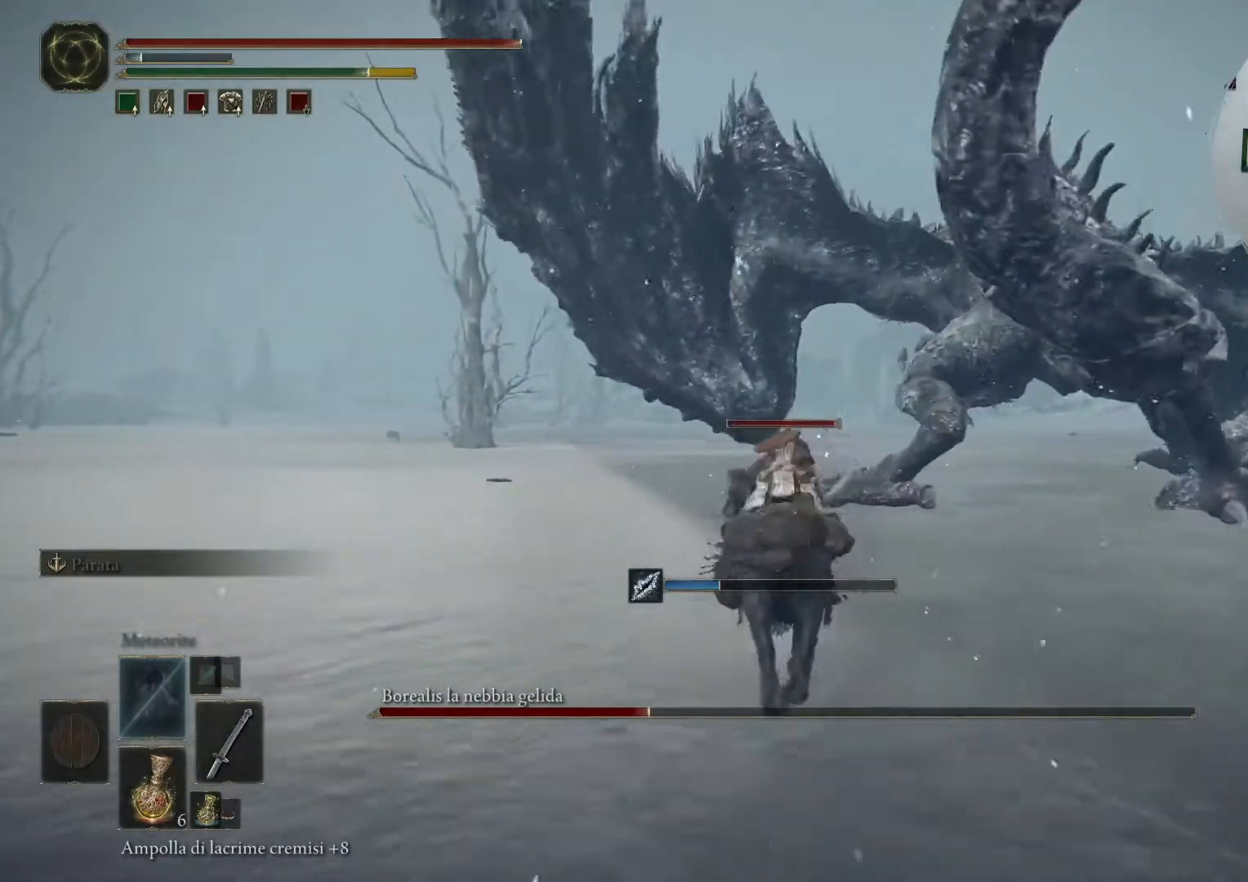
{"buttons": ["CIRCLE"], "left_stick": "up", "right_stick": "center", "events": []}
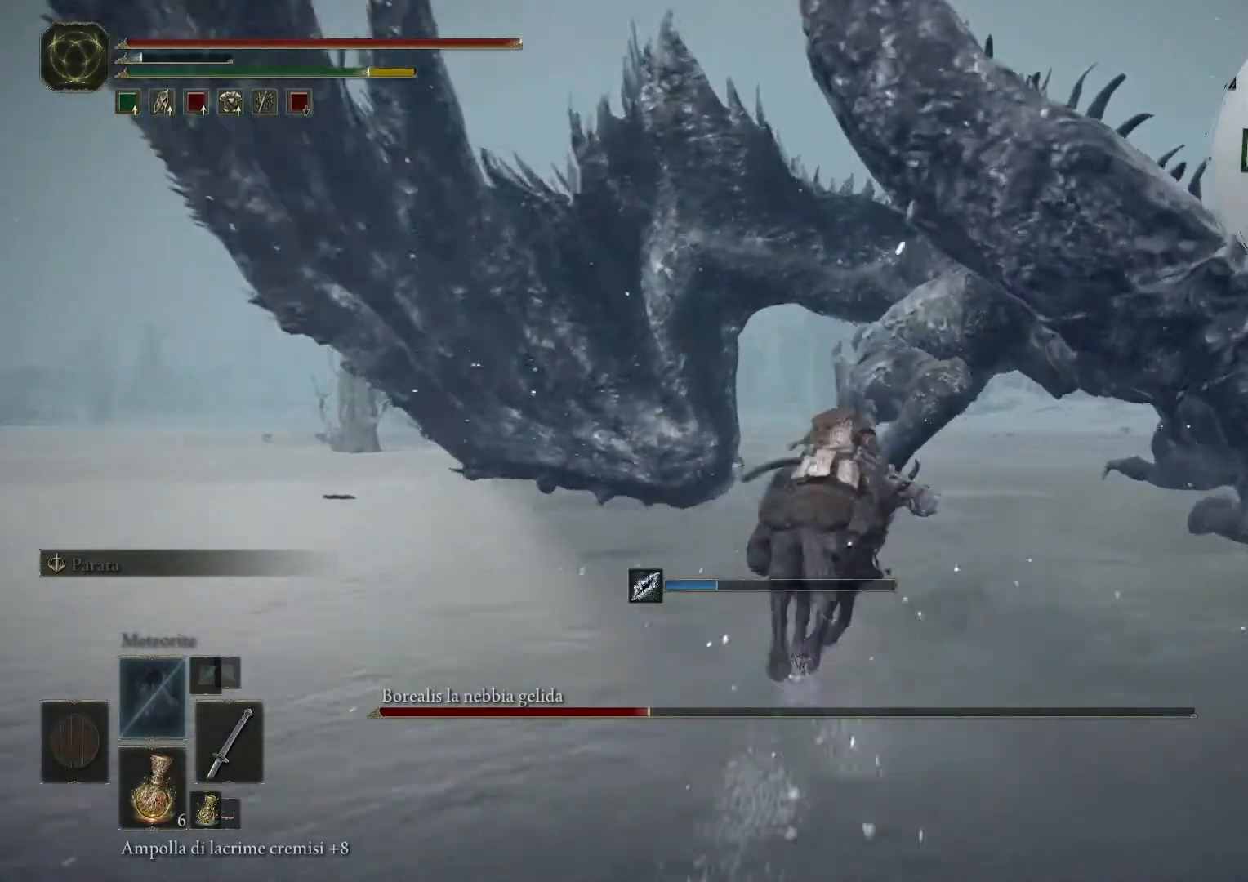
{"buttons": ["R1"], "left_stick": "up", "right_stick": "center", "events": [[160, "CIRCLE", "up"], [280, "R1", "down"], [400, "R1", "up"], [480, "R1", "down"]]}
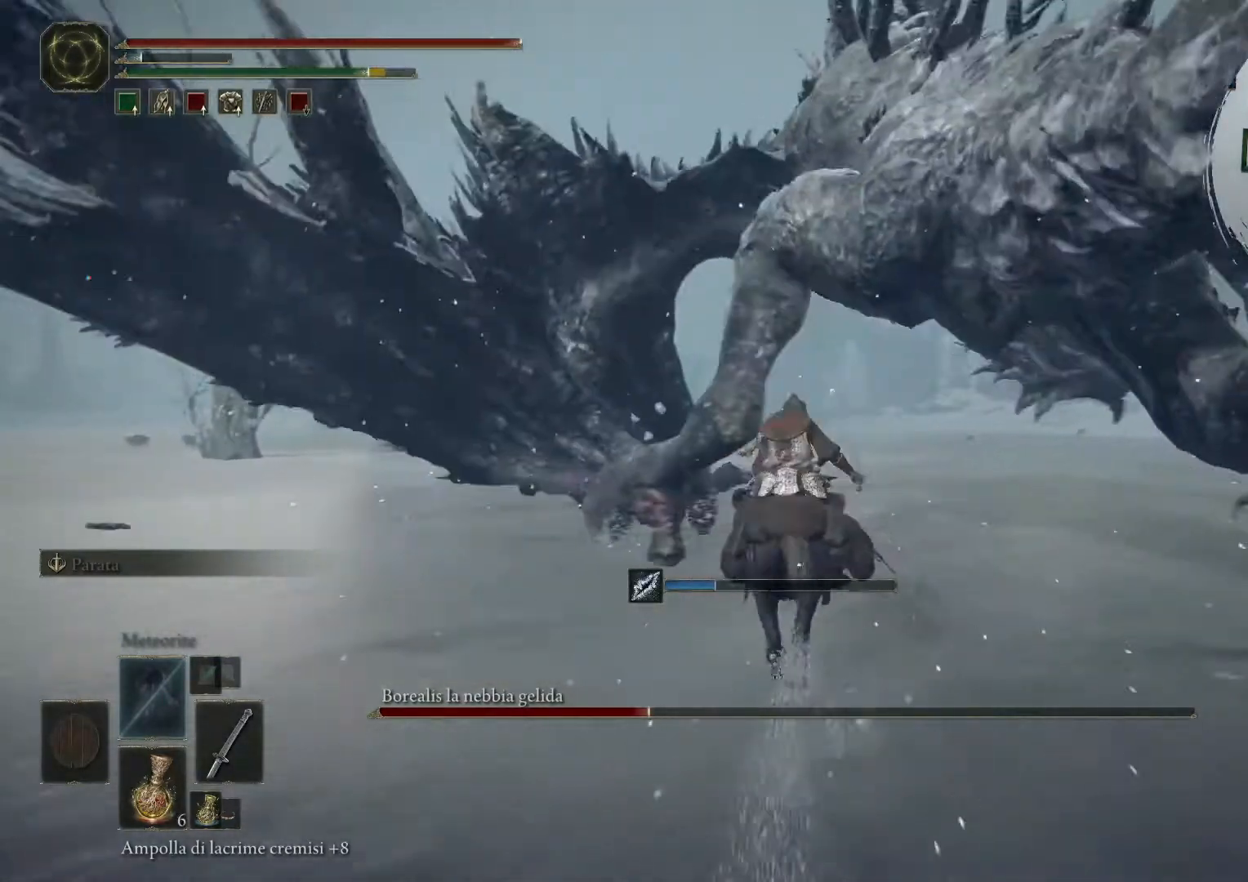
{"buttons": [], "left_stick": "up", "right_stick": "center", "events": [[80, "R1", "up"], [160, "R1", "down"], [320, "R1", "up"], [360, "R1", "down"], [480, "R1", "up"]]}
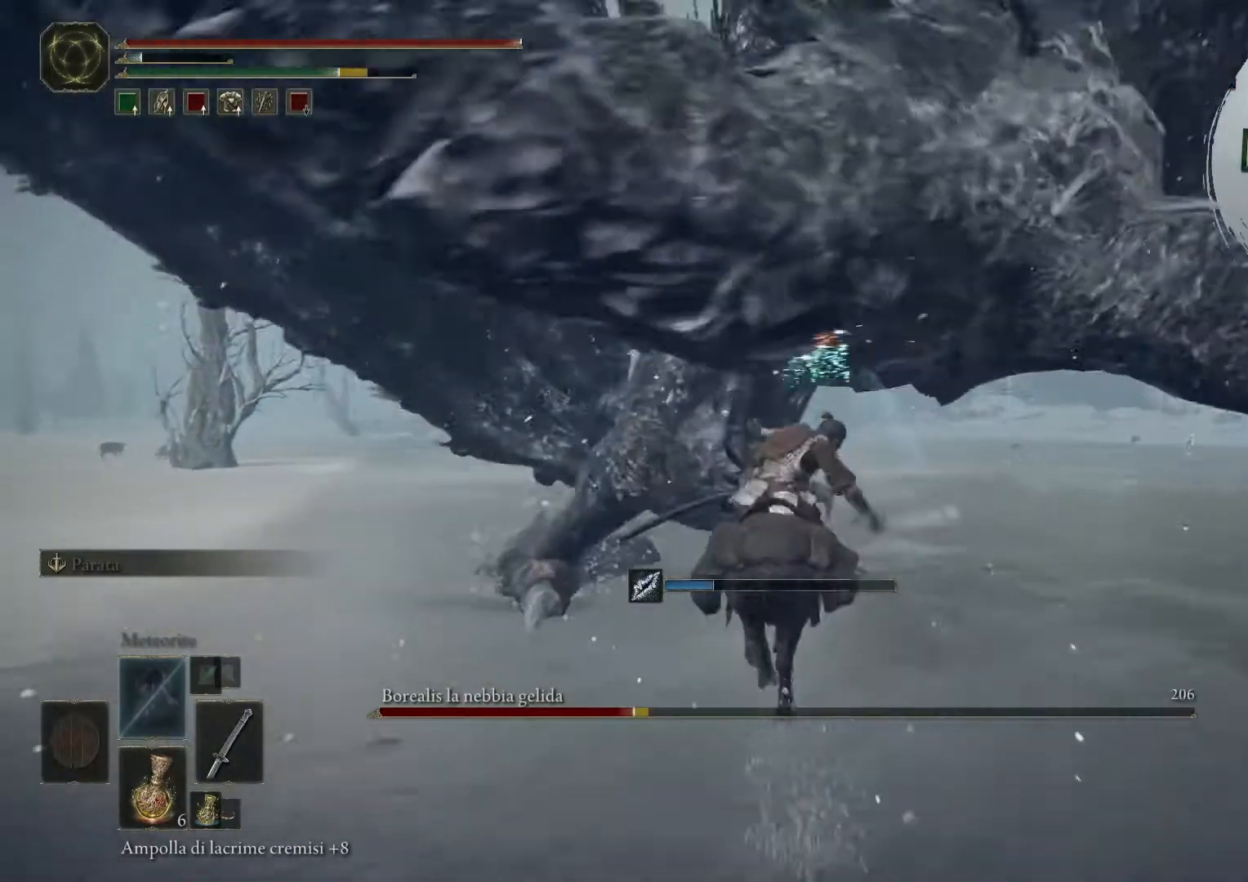
{"buttons": ["R1"], "left_stick": "up", "right_stick": "center", "events": [[40, "R1", "down"], [80, "R1", "up"], [200, "R1", "down"], [280, "R1", "up"], [360, "R1", "down"], [440, "R1", "up"], [480, "R1", "down"]]}
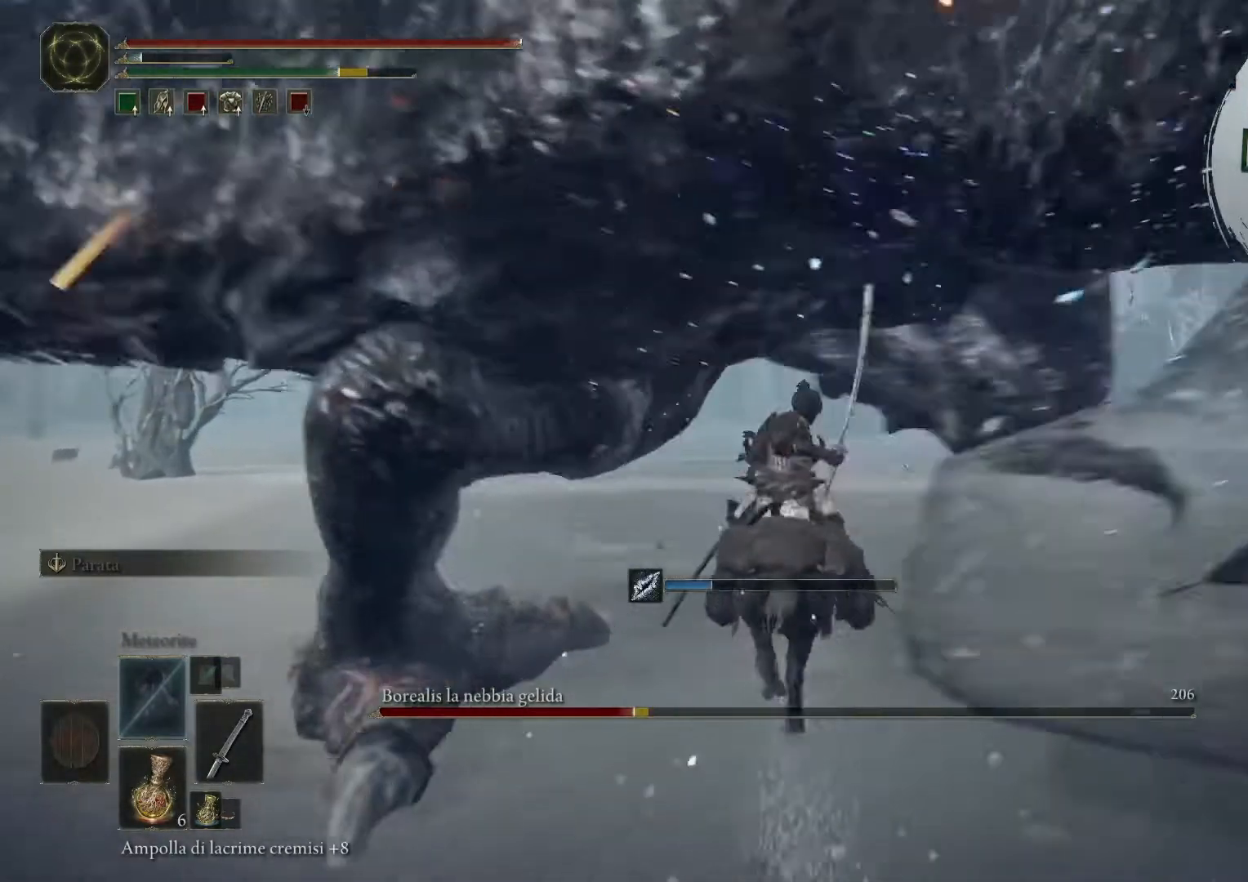
{"buttons": [], "left_stick": "up", "right_stick": "center", "events": [[80, "R1", "up"], [280, "R1", "down"], [360, "R1", "up"], [440, "R1", "down"], [520, "R1", "up"]]}
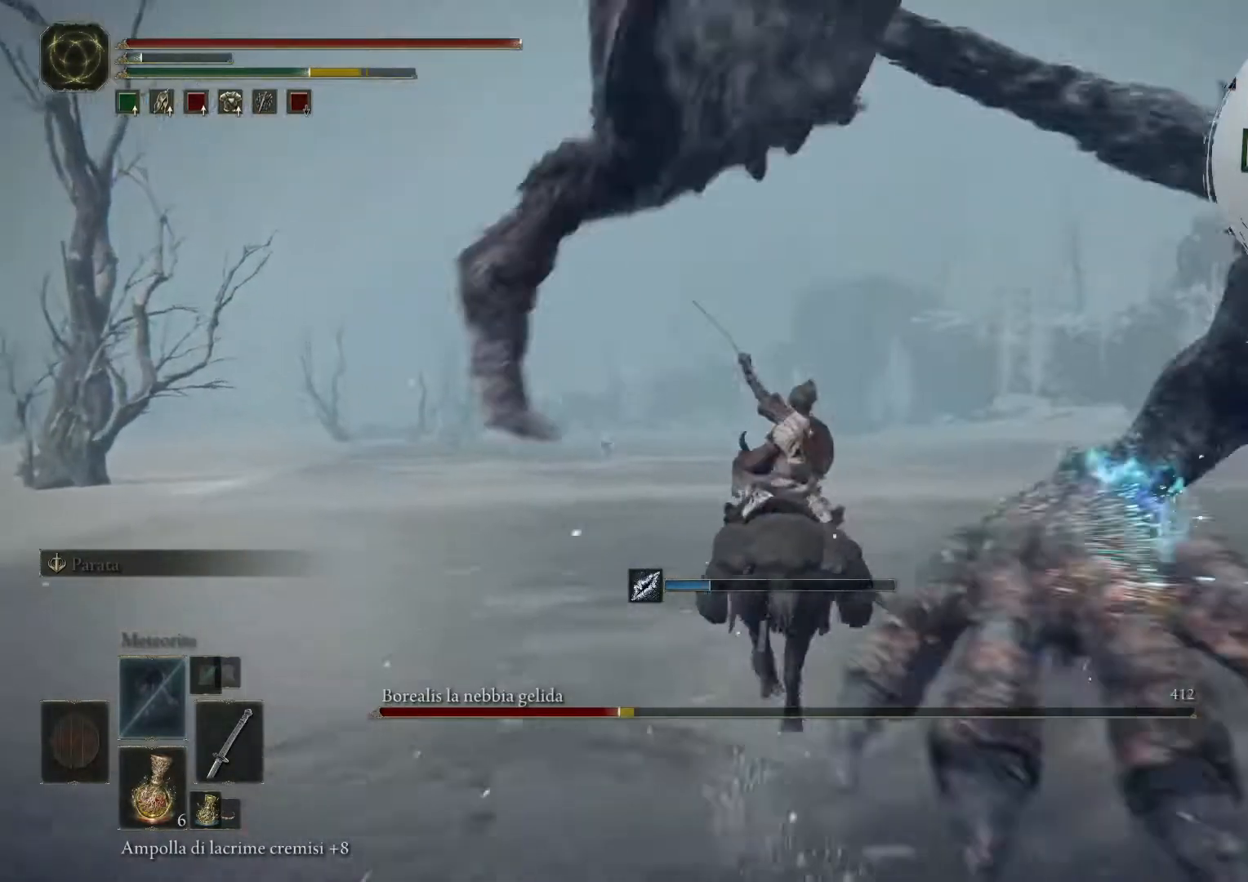
{"buttons": [], "left_stick": "right", "right_stick": "down-right", "events": [[280, "left_stick", "right"], [320, "right_stick", "down-right"]]}
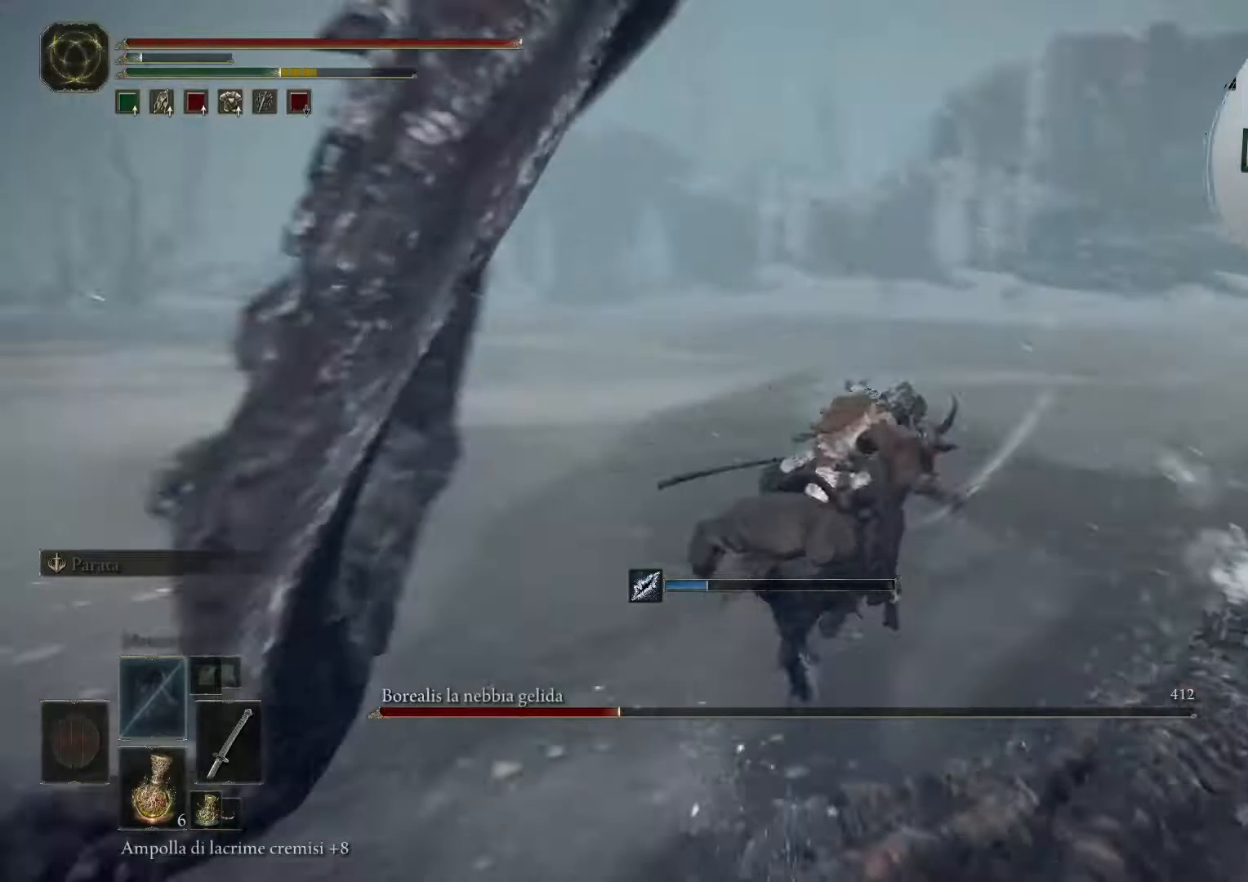
{"buttons": [], "left_stick": "right", "right_stick": "center", "events": [[160, "R1", "down"], [200, "right_stick", "center"], [240, "R1", "up"], [360, "R1", "down"], [520, "R1", "up"]]}
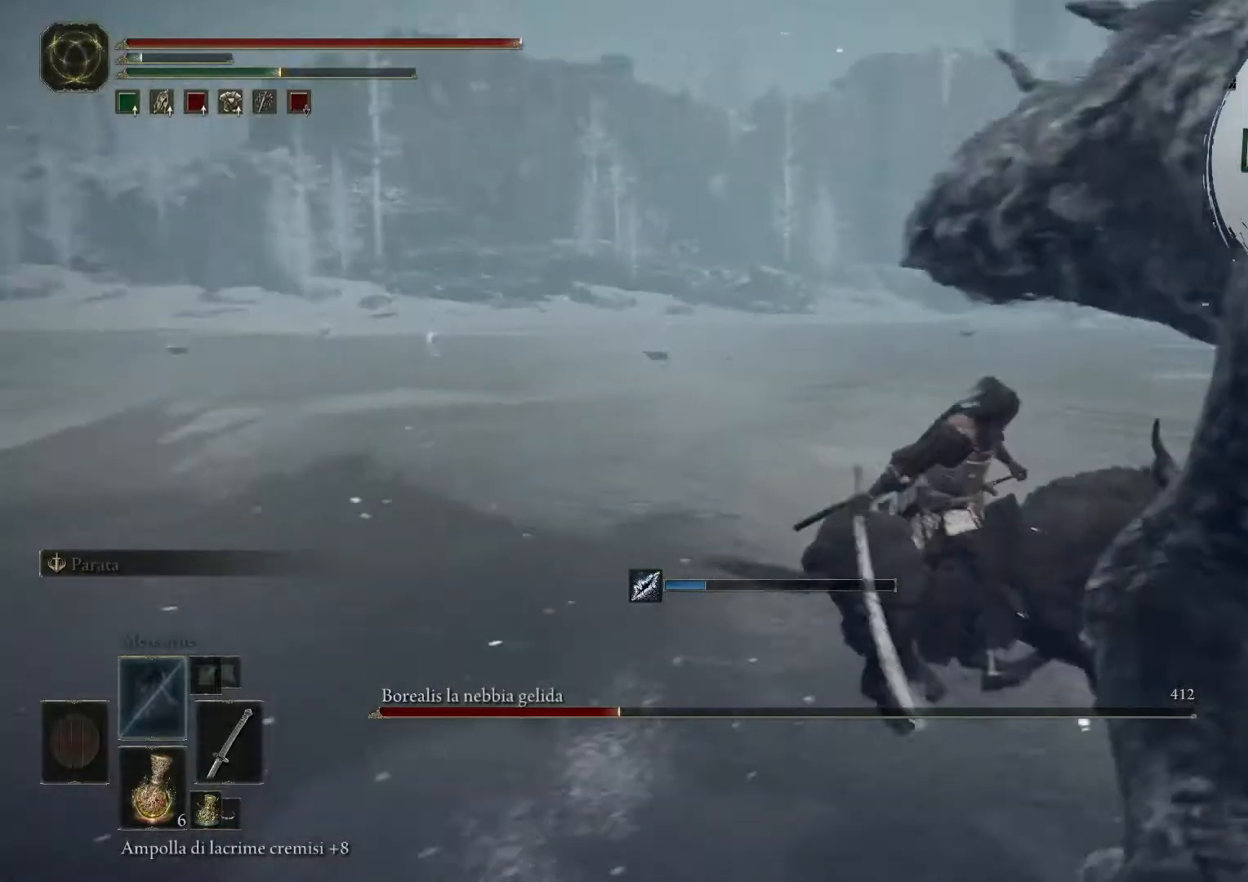
{"buttons": [], "left_stick": "up", "right_stick": "center", "events": [[40, "R1", "down"], [40, "R2", "down"], [120, "R1", "up"], [160, "R1", "down"], [200, "R2", "up"], [280, "R1", "up"], [360, "R1", "down"], [440, "R1", "up"], [440, "left_stick", "up"]]}
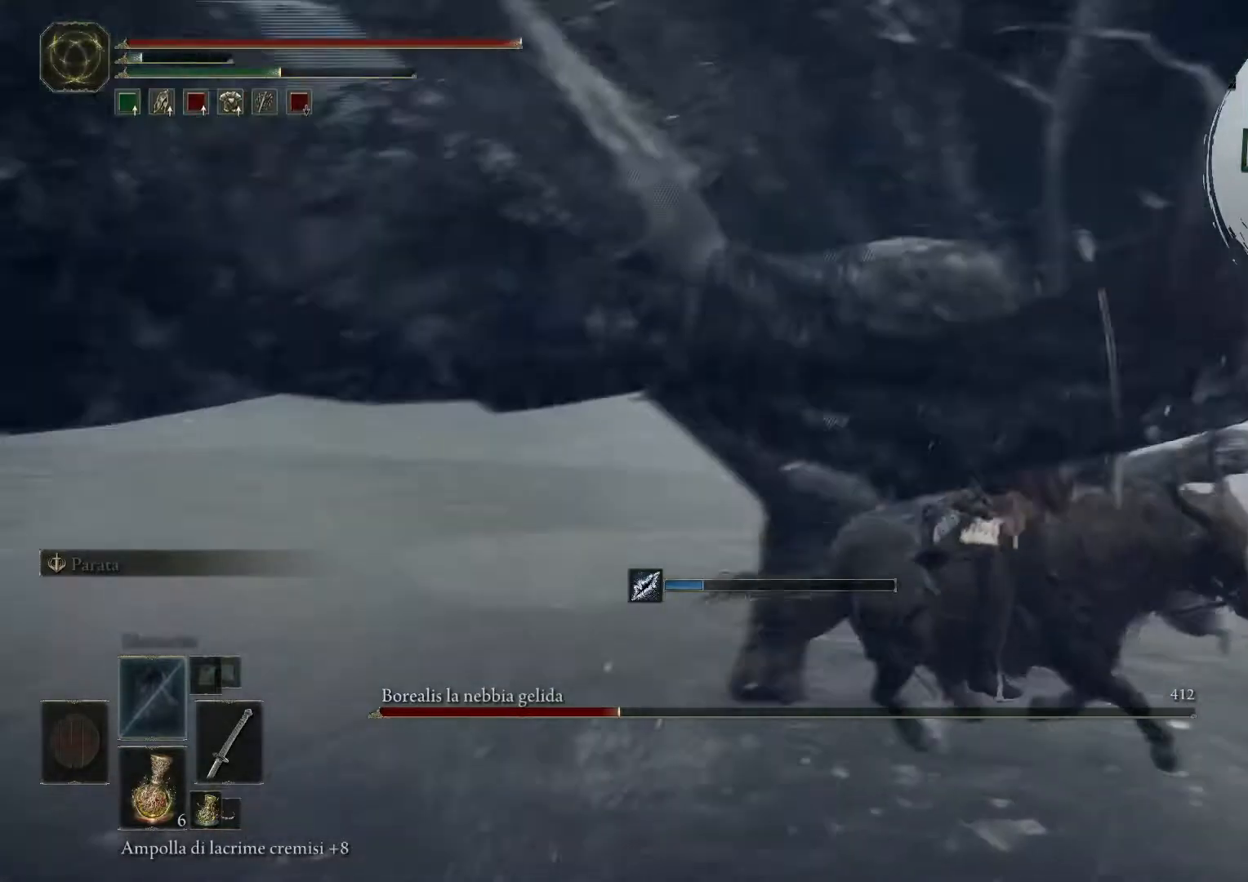
{"buttons": [], "left_stick": "left", "right_stick": "center", "events": [[160, "left_stick", "up-left"], [240, "R1", "down"], [320, "left_stick", "left"], [360, "R1", "up"]]}
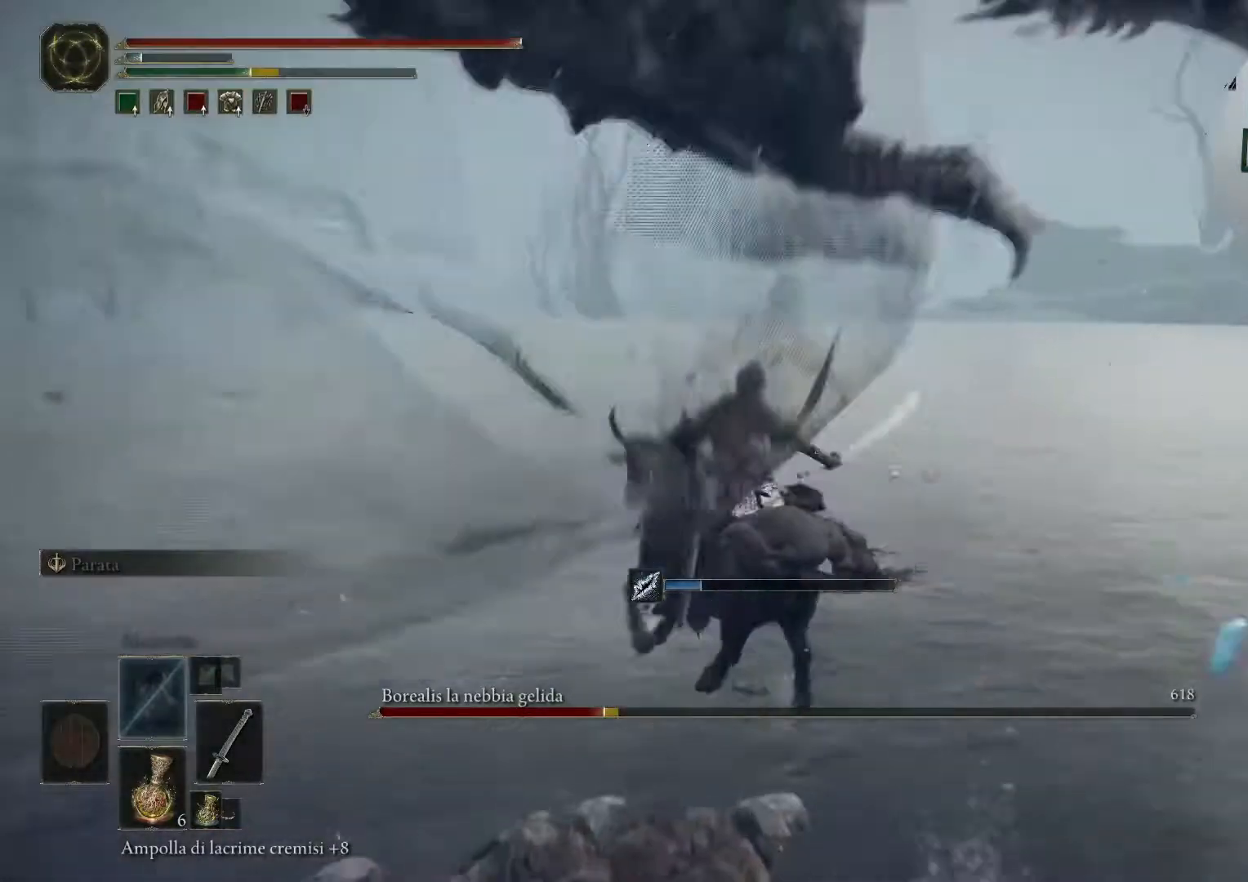
{"buttons": [], "left_stick": "left", "right_stick": "center", "events": [[40, "left_stick", "down-left"], [160, "R1", "down"], [280, "R1", "up"], [440, "left_stick", "left"]]}
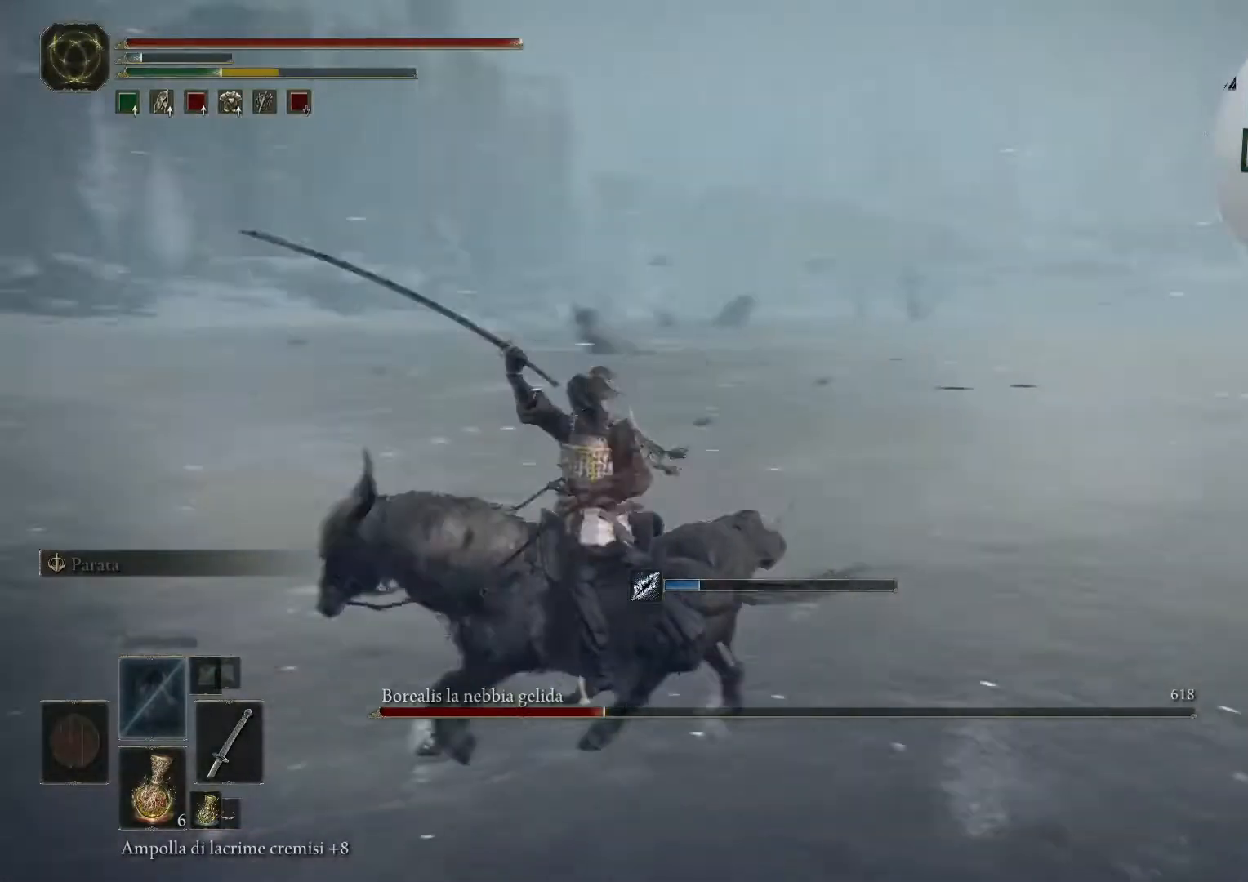
{"buttons": [], "left_stick": "up", "right_stick": "center", "events": [[160, "CIRCLE", "down"], [160, "left_stick", "up"], [240, "CIRCLE", "up"], [360, "CIRCLE", "down"], [440, "CIRCLE", "up"]]}
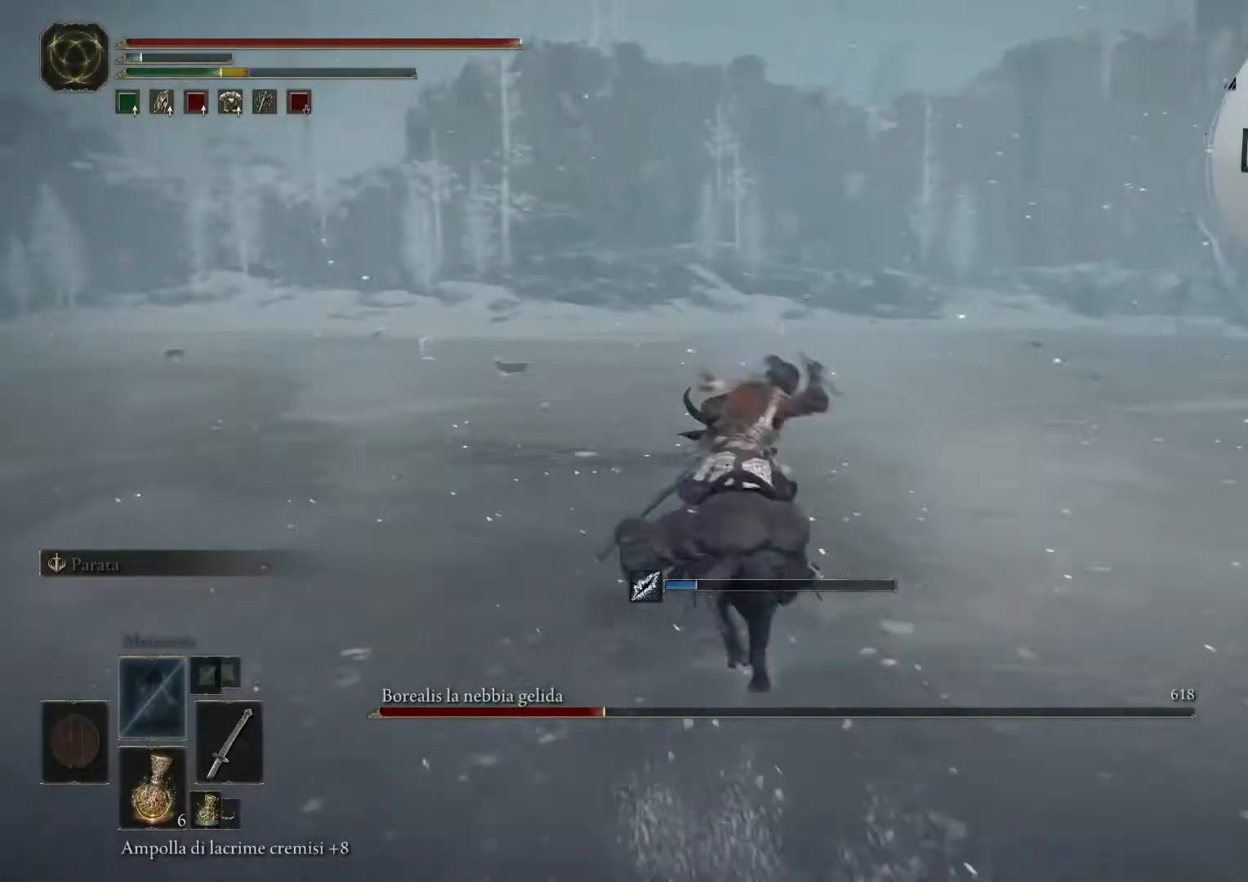
{"buttons": [], "left_stick": "up", "right_stick": "down-right", "events": [[400, "right_stick", "down-right"]]}
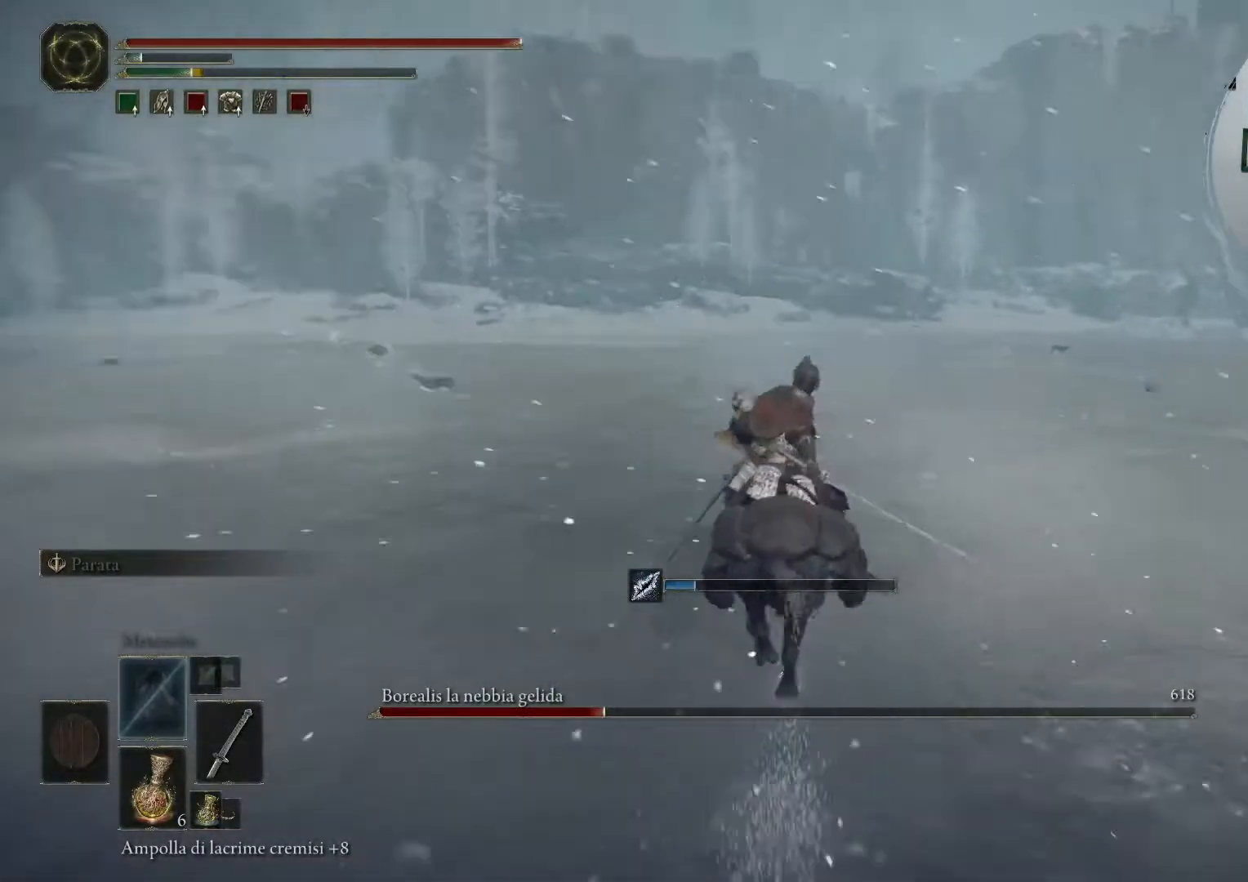
{"buttons": [], "left_stick": "left", "right_stick": "right", "events": [[360, "left_stick", "up-left"], [360, "right_stick", "right"], [520, "left_stick", "left"]]}
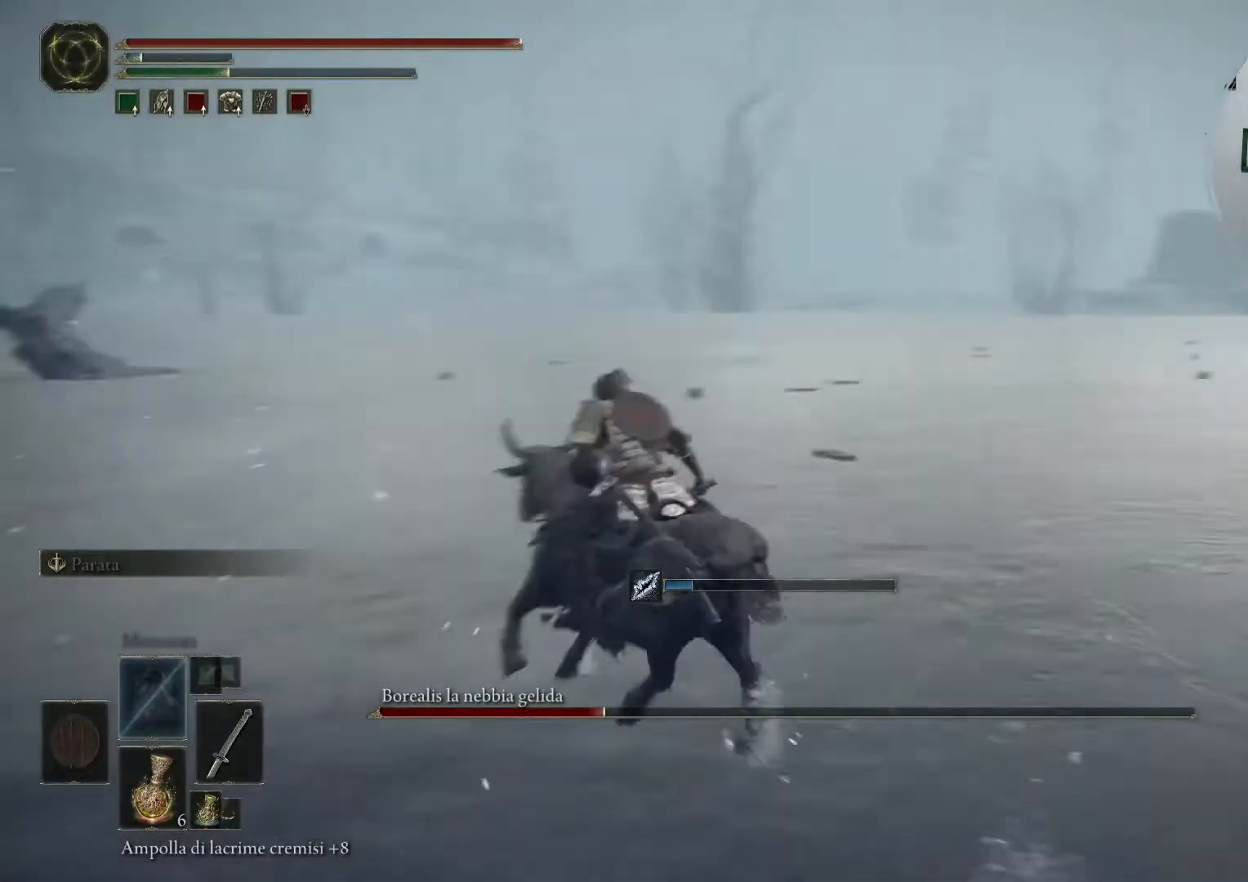
{"buttons": [], "left_stick": "left", "right_stick": "right", "events": [[160, "left_stick", "down-left"], [440, "left_stick", "left"]]}
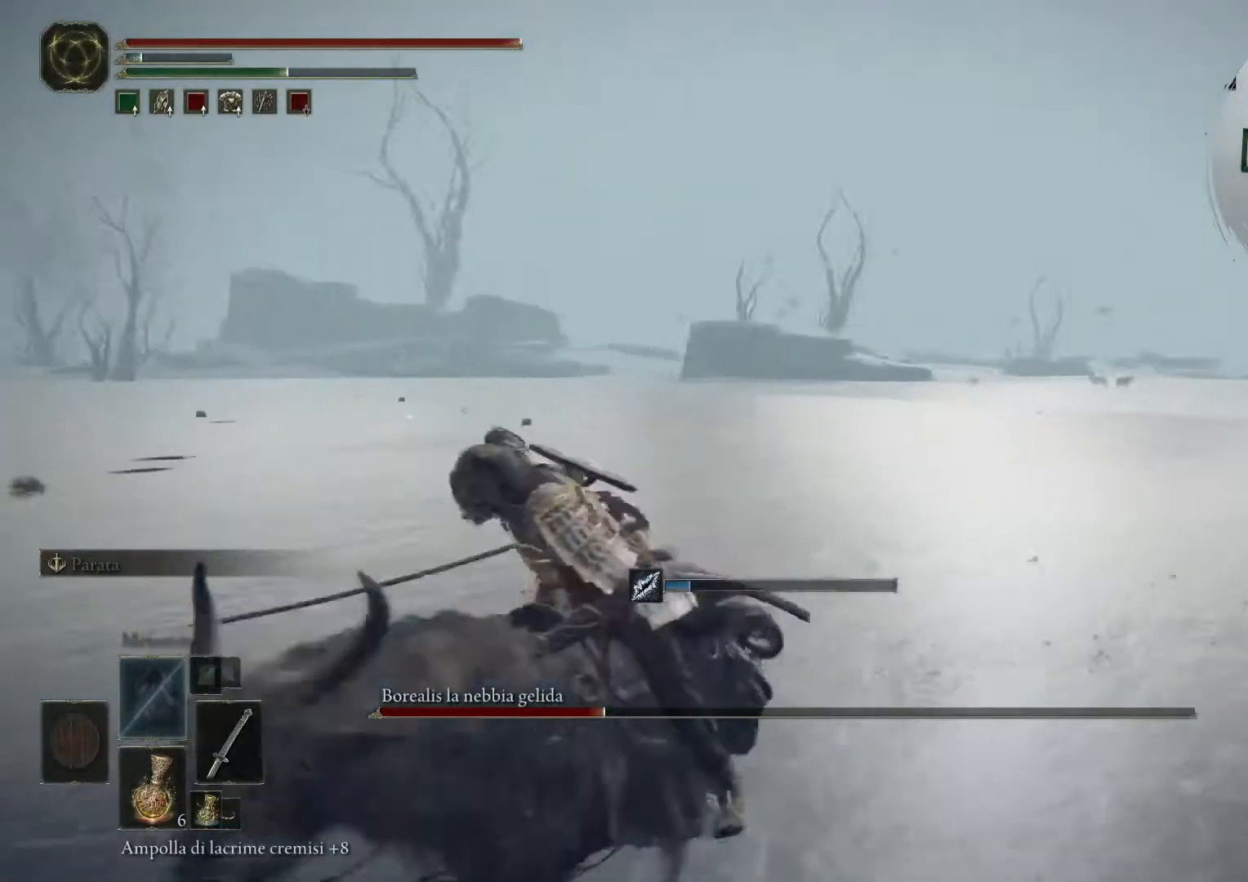
{"buttons": [], "left_stick": "up", "right_stick": "right", "events": [[80, "left_stick", "up-left"], [200, "left_stick", "up"]]}
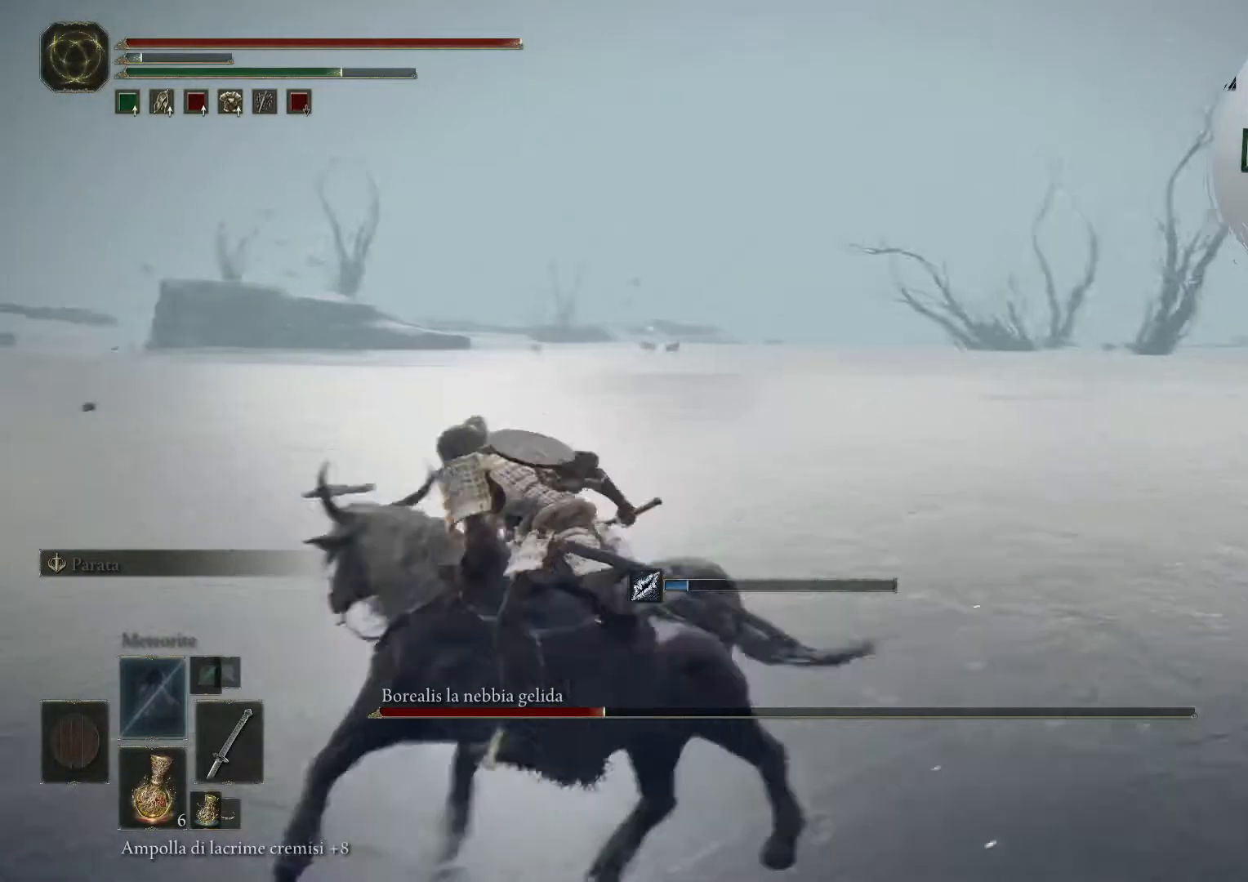
{"buttons": [], "left_stick": "up", "right_stick": "right", "events": []}
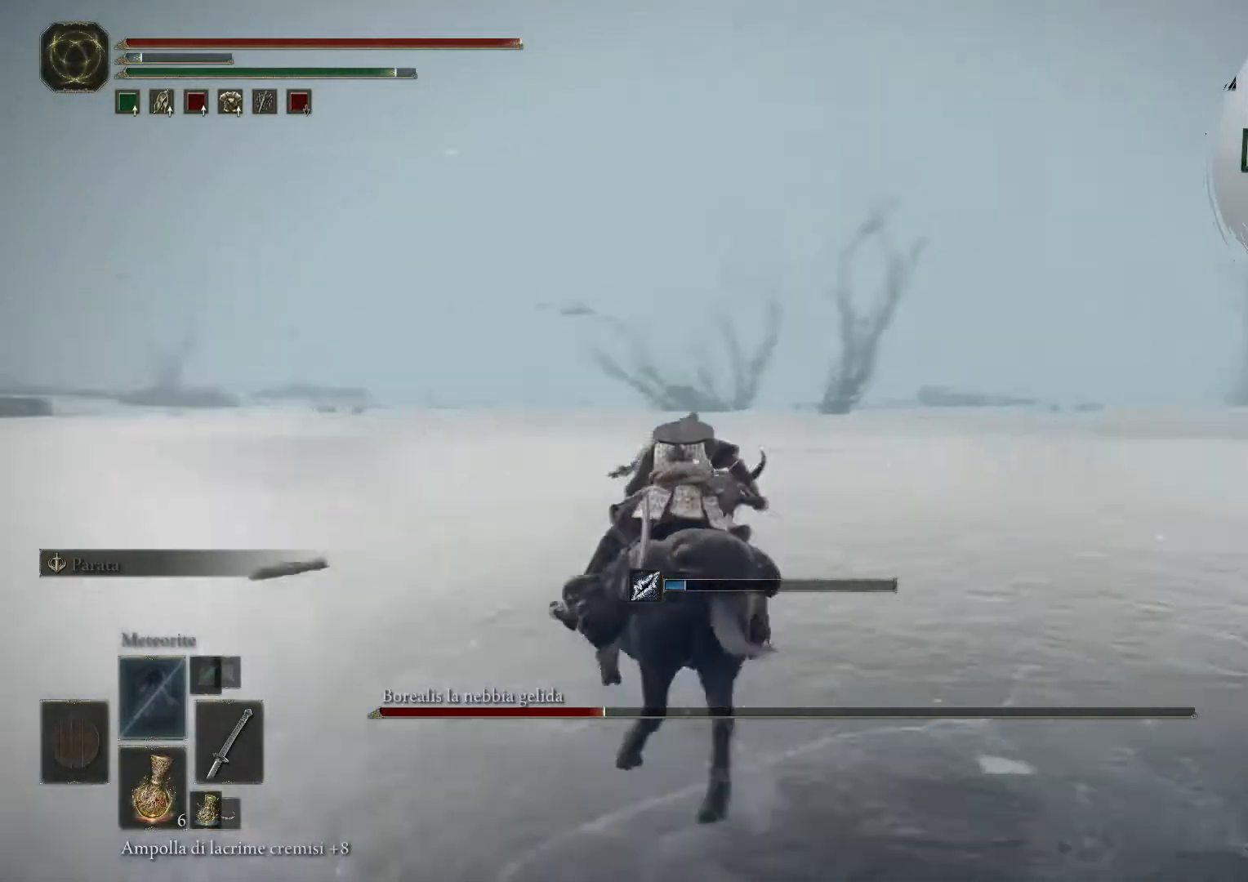
{"buttons": [], "left_stick": "up", "right_stick": "center", "events": [[240, "right_stick", "center"]]}
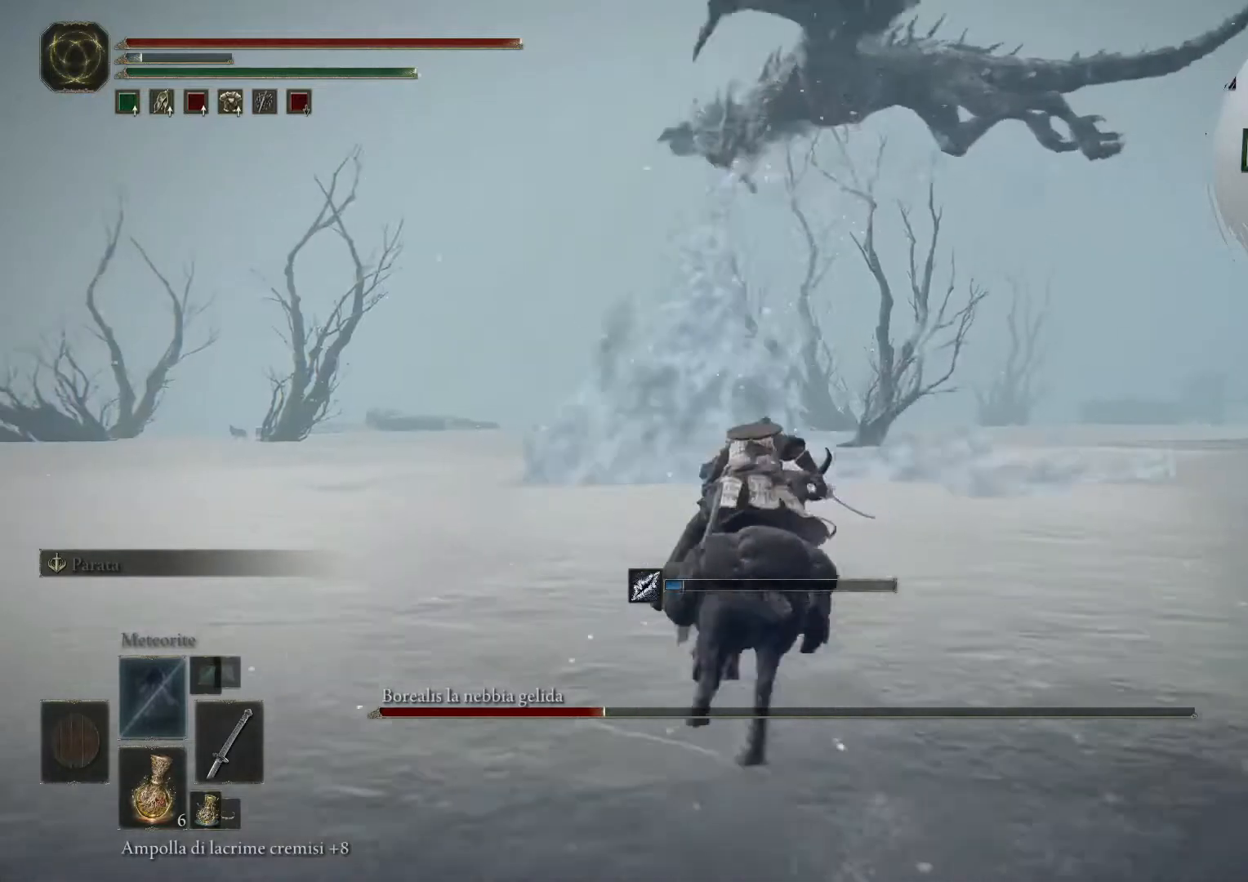
{"buttons": [], "left_stick": "right", "right_stick": "center", "events": [[80, "left_stick", "right"], [320, "CIRCLE", "down"], [400, "CIRCLE", "up"]]}